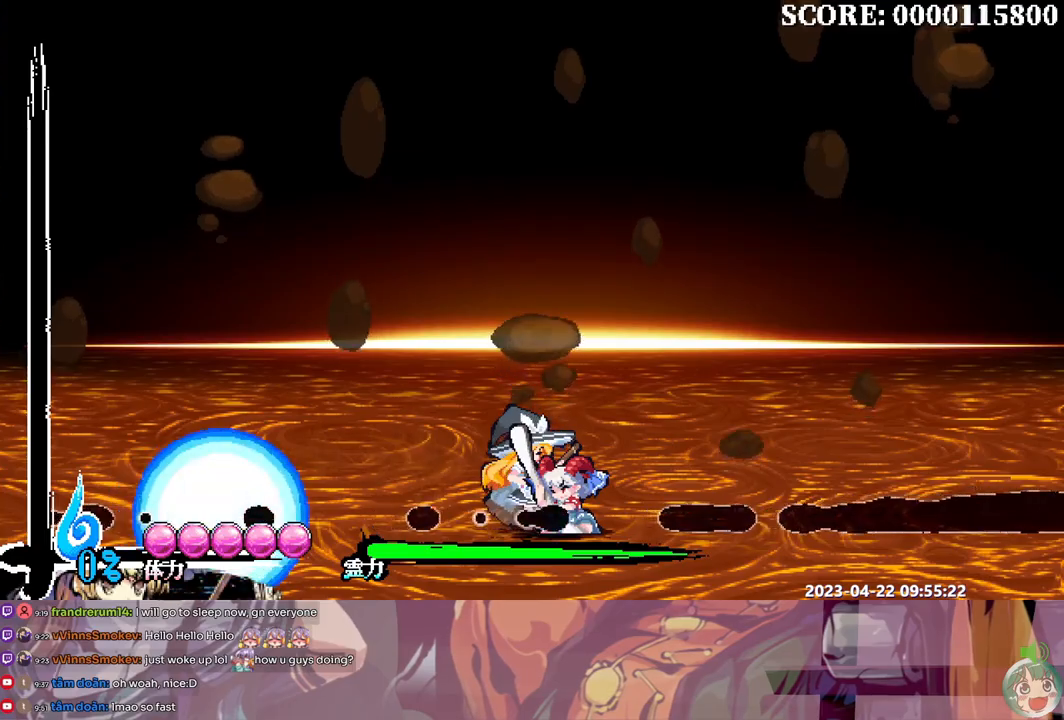
Gameplay with a controller (Xbox layout); each line is a JSON object with the inputs held at the frame after it. "events" lists button and stick changes between this image and that frame as [ms after this image, input, new state], when the widget could be followed in between. Not read: A L1 L2 L3 R1 R2 R3 SELECT START X.
{"buttons": [], "events": [[300, "DPAD_RIGHT", "up"]]}
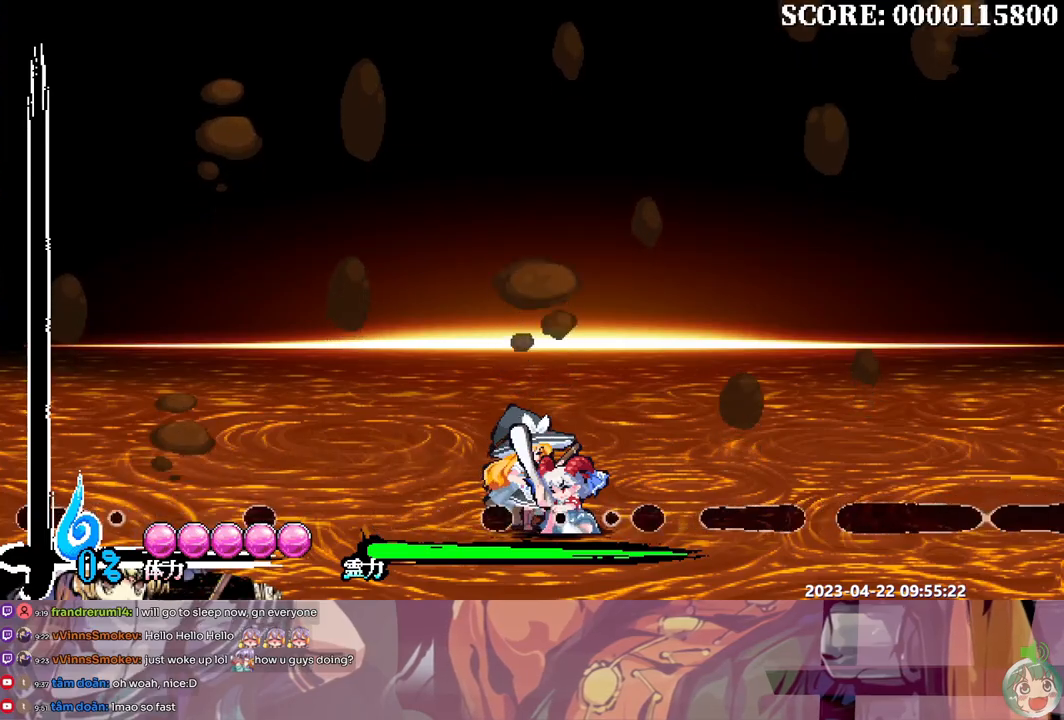
{"buttons": ["DPAD_RIGHT"], "events": [[417, "DPAD_RIGHT", "down"]]}
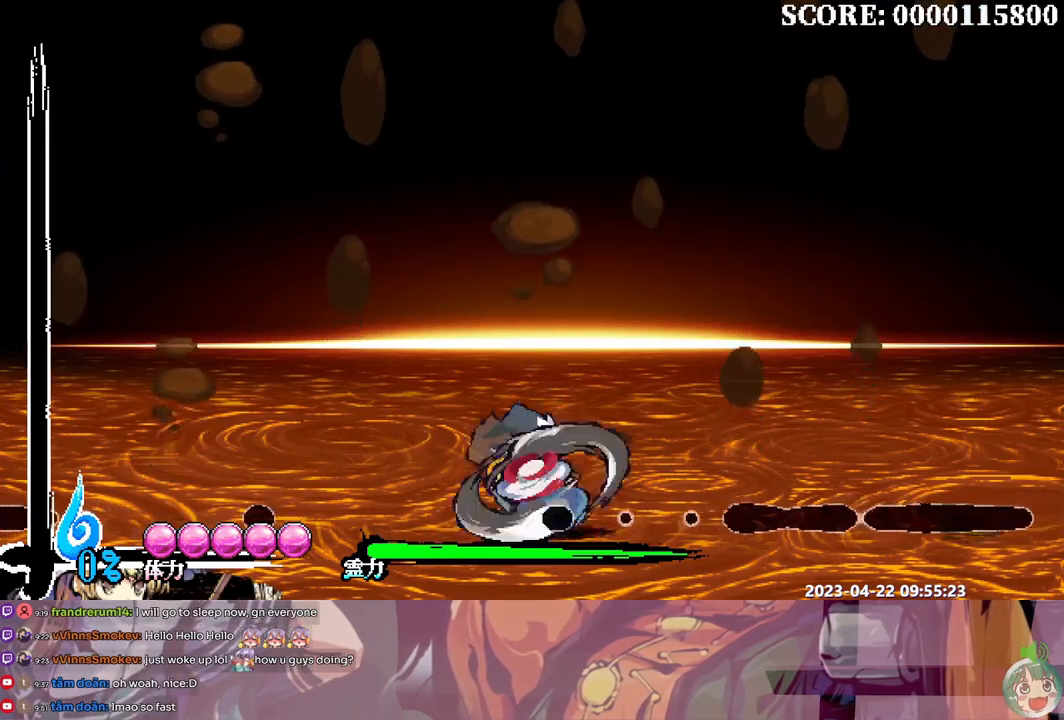
{"buttons": ["DPAD_RIGHT"], "events": []}
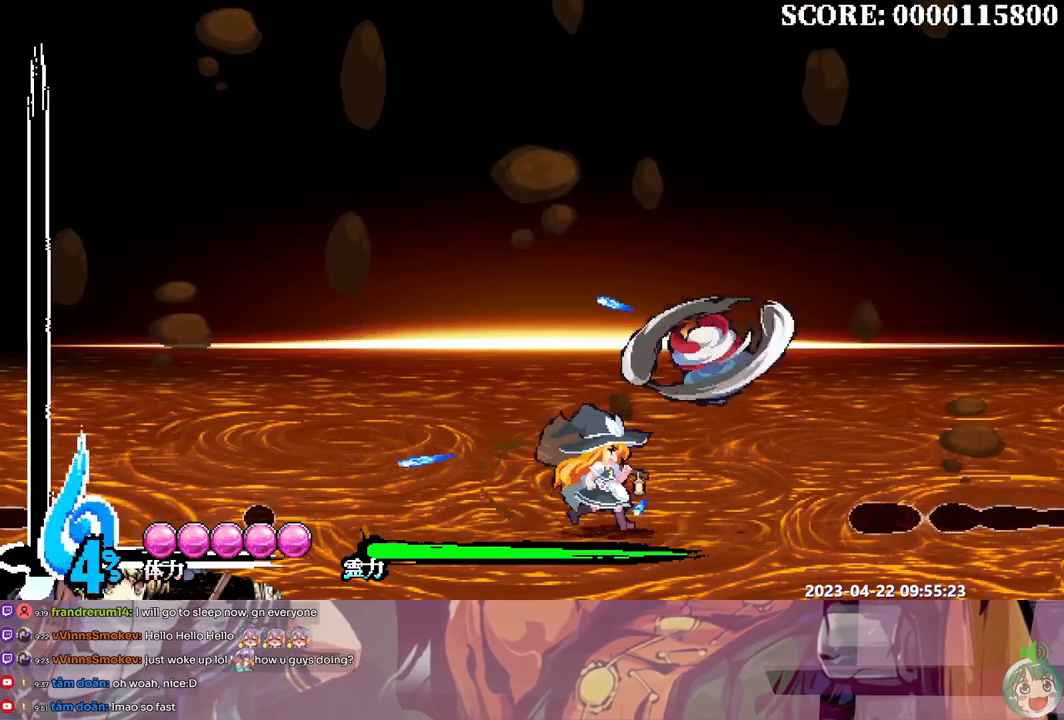
{"buttons": ["DPAD_RIGHT"], "events": [[233, "B", "down"], [317, "B", "up"]]}
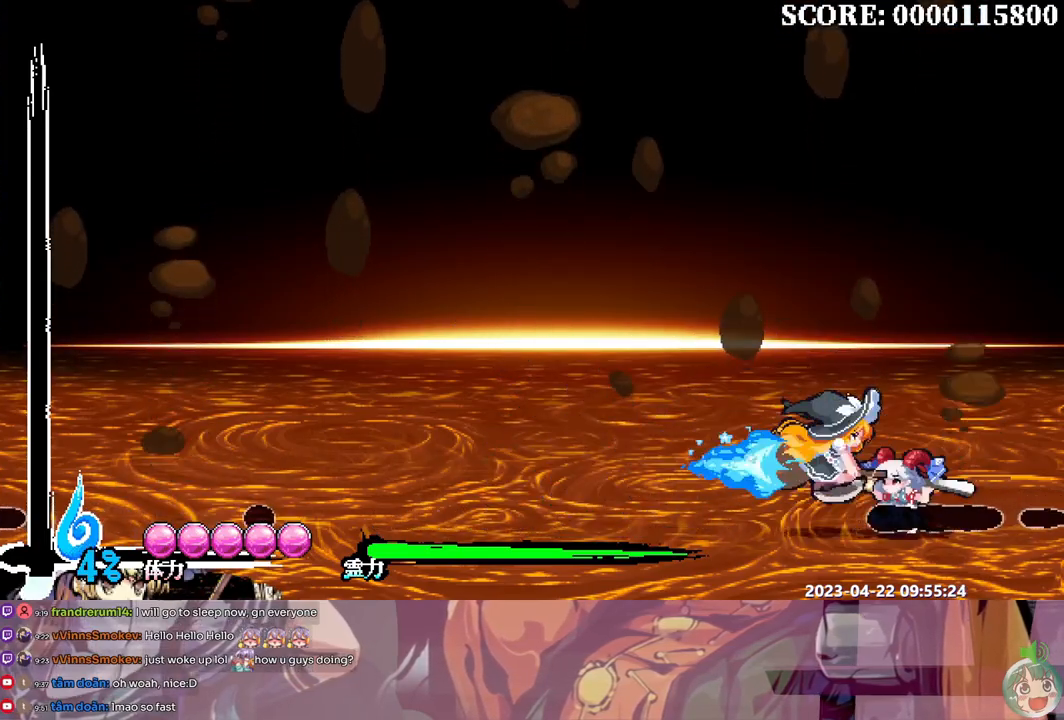
{"buttons": ["DPAD_RIGHT"], "events": [[317, "Y", "down"], [400, "Y", "up"]]}
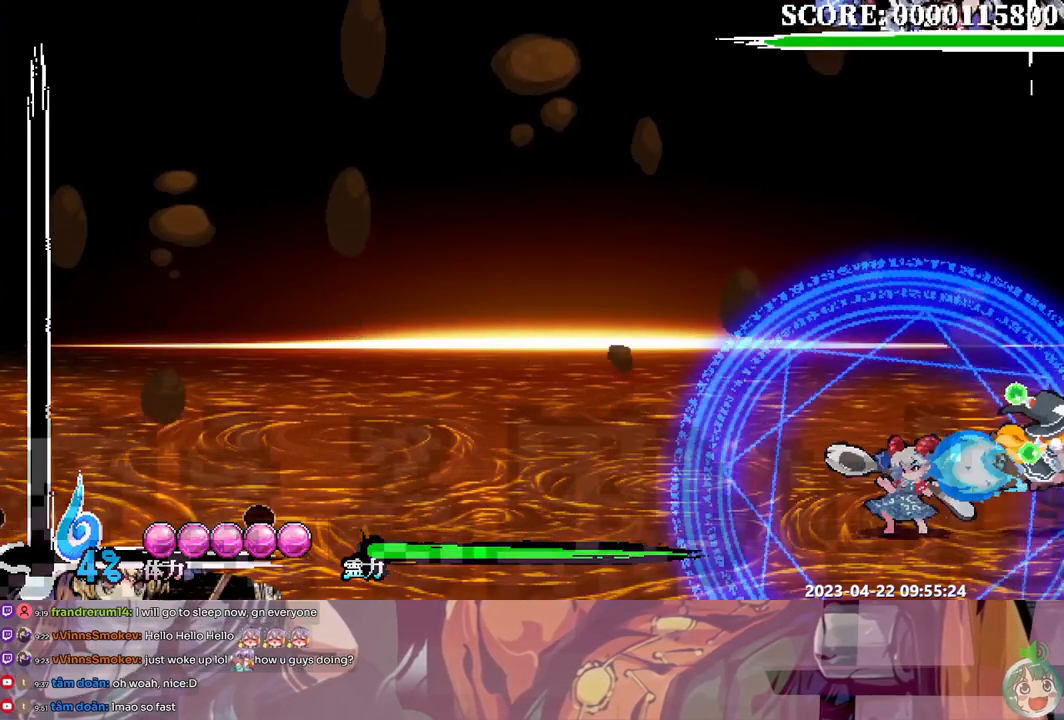
{"buttons": ["DPAD_RIGHT"], "events": []}
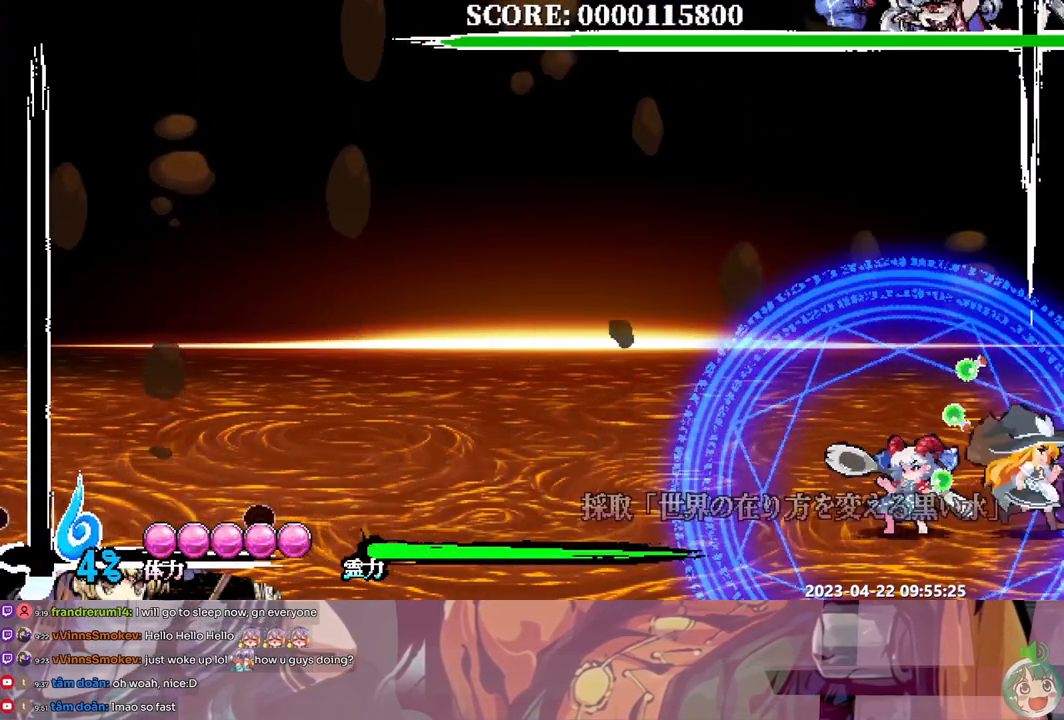
{"buttons": ["DPAD_RIGHT"], "events": [[33, "B", "down"], [83, "B", "up"], [267, "Y", "down"], [317, "Y", "up"], [400, "Y", "down"], [450, "Y", "up"]]}
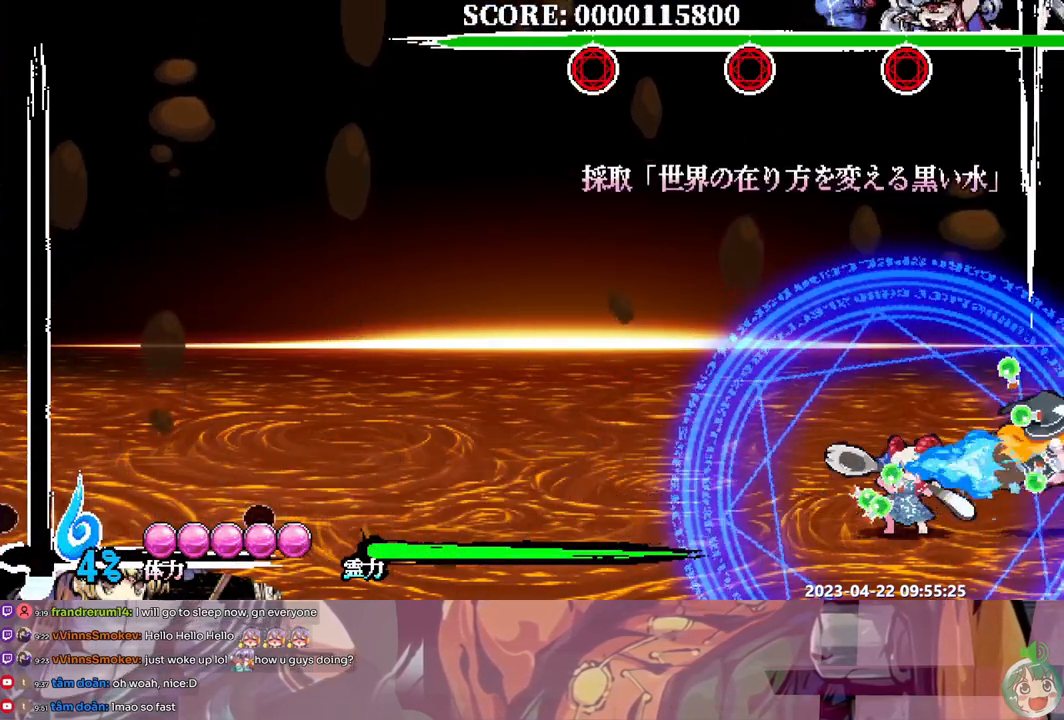
{"buttons": ["DPAD_RIGHT"], "events": []}
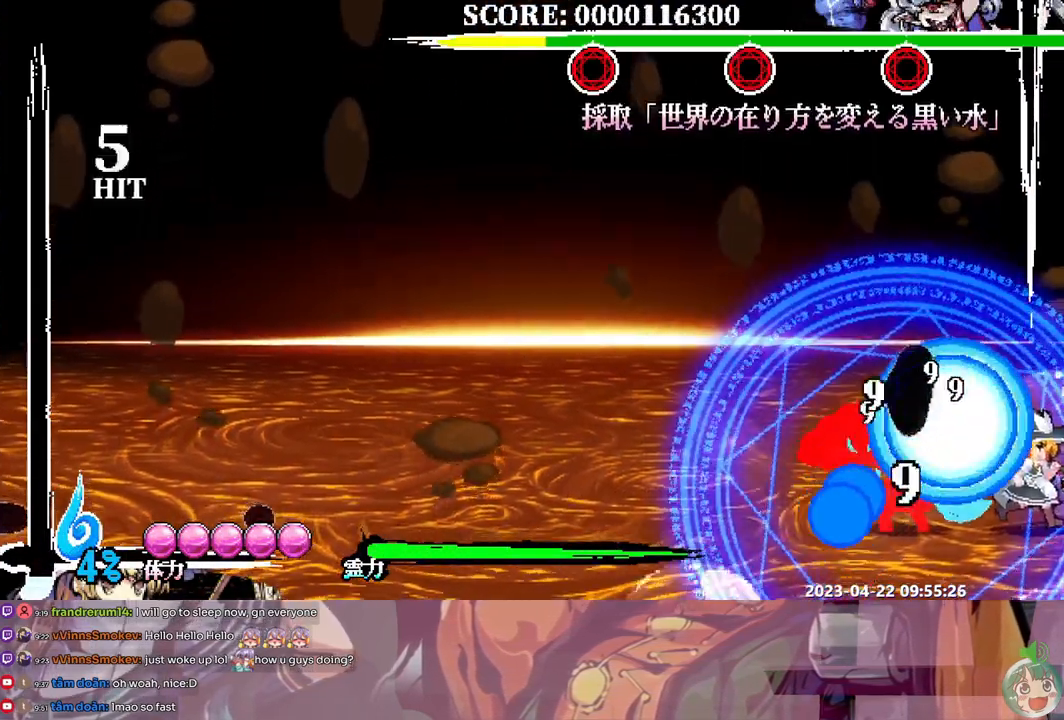
{"buttons": ["DPAD_RIGHT"], "events": [[33, "B", "down"], [100, "B", "up"], [283, "Y", "down"], [333, "Y", "up"], [417, "Y", "down"], [467, "Y", "up"]]}
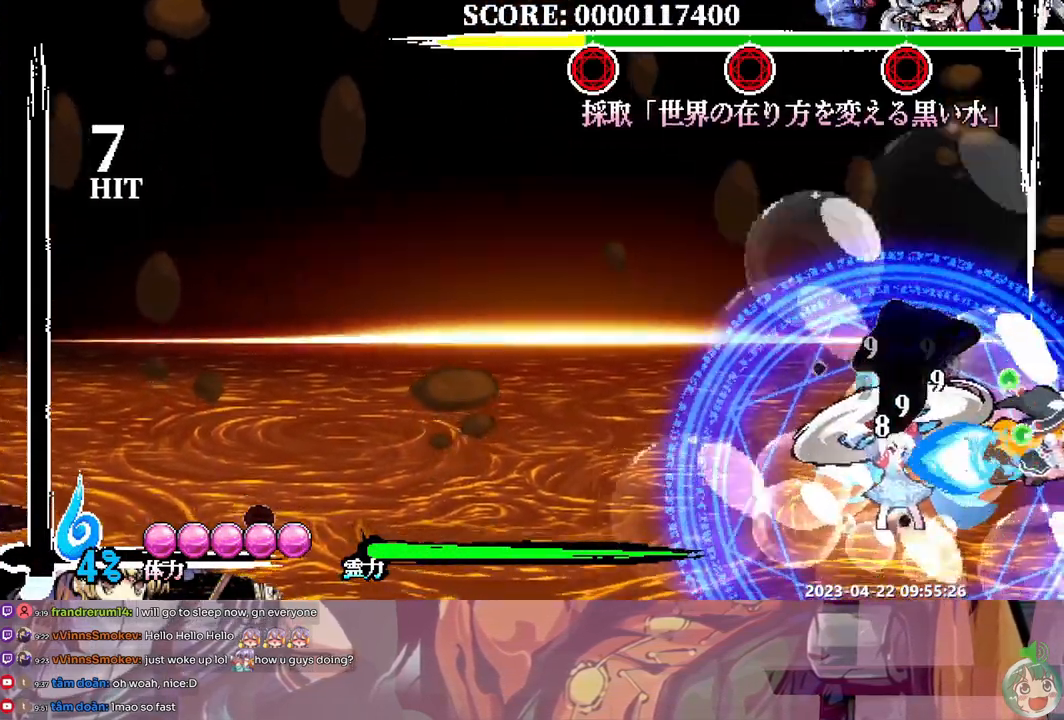
{"buttons": ["DPAD_RIGHT"], "events": [[50, "Y", "down"], [100, "Y", "up"]]}
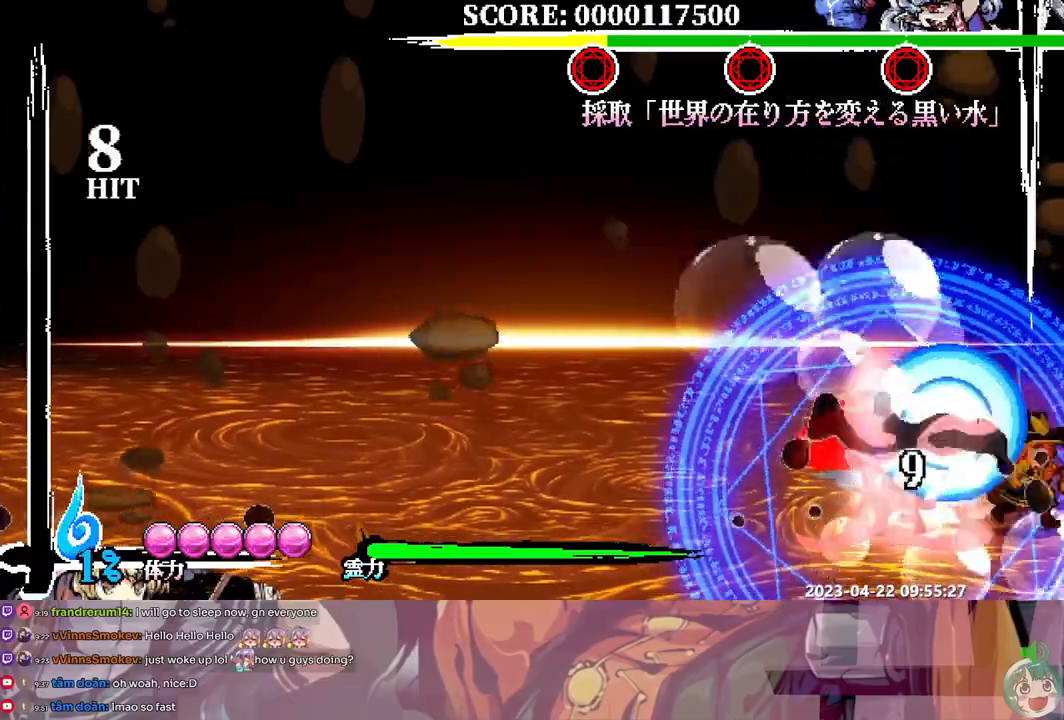
{"buttons": ["Y", "DPAD_RIGHT"], "events": [[83, "B", "down"], [150, "B", "up"], [317, "Y", "down"], [367, "Y", "up"], [467, "Y", "down"]]}
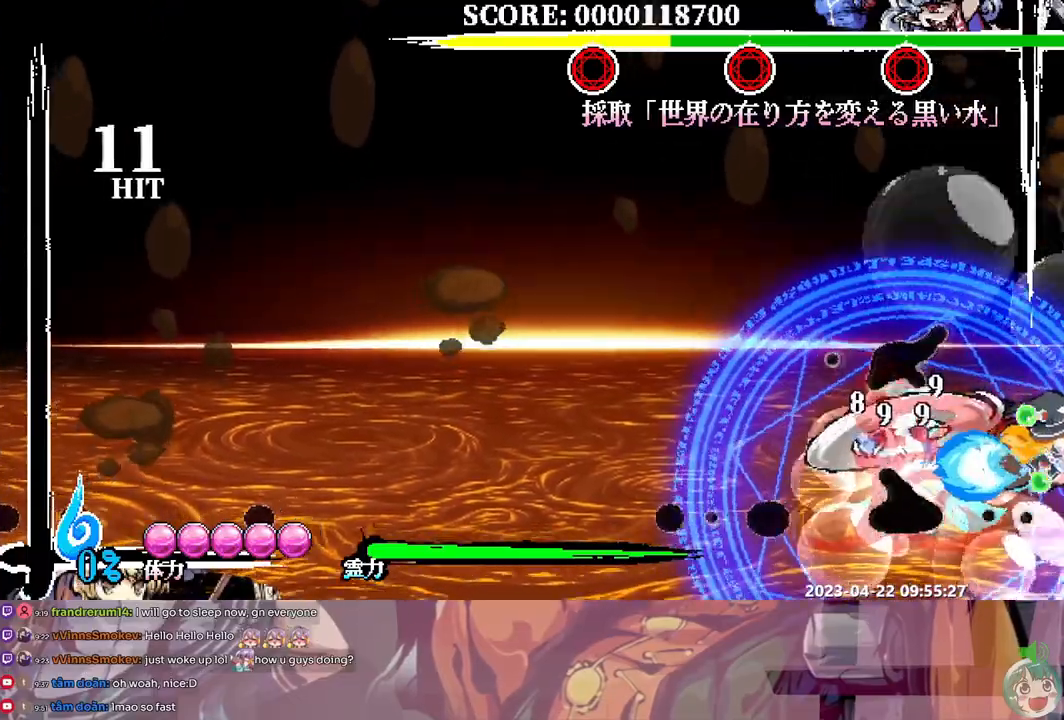
{"buttons": ["DPAD_RIGHT"], "events": [[17, "Y", "up"], [83, "Y", "down"], [150, "Y", "up"]]}
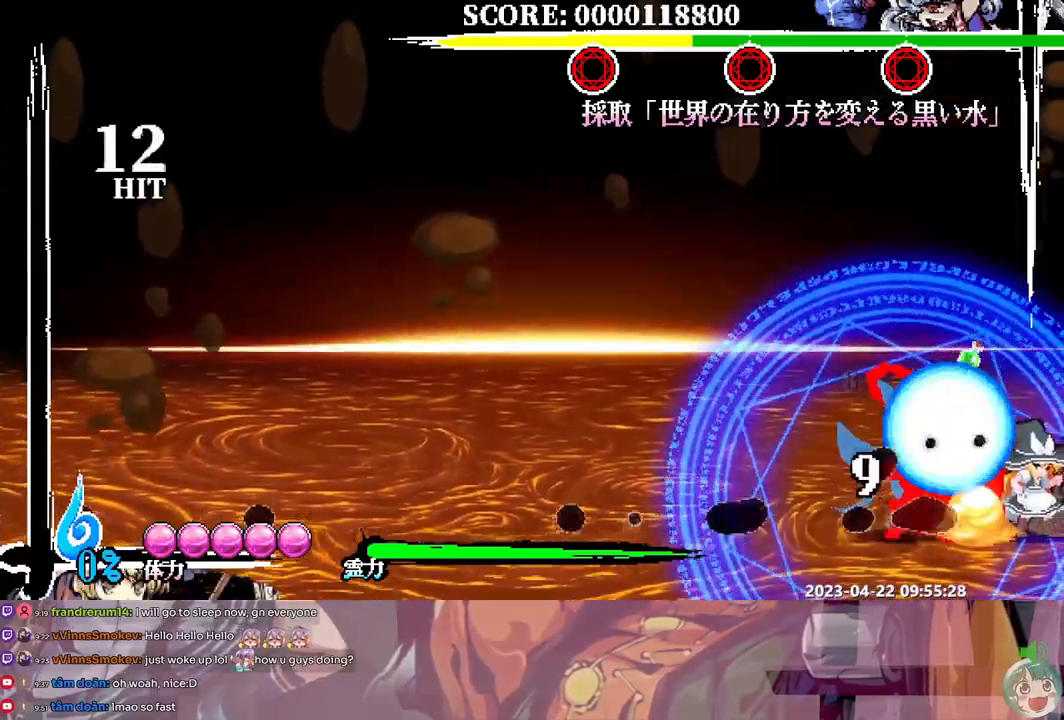
{"buttons": ["Y", "DPAD_RIGHT"], "events": [[100, "B", "down"], [150, "B", "up"], [333, "Y", "down"], [400, "Y", "up"], [467, "Y", "down"]]}
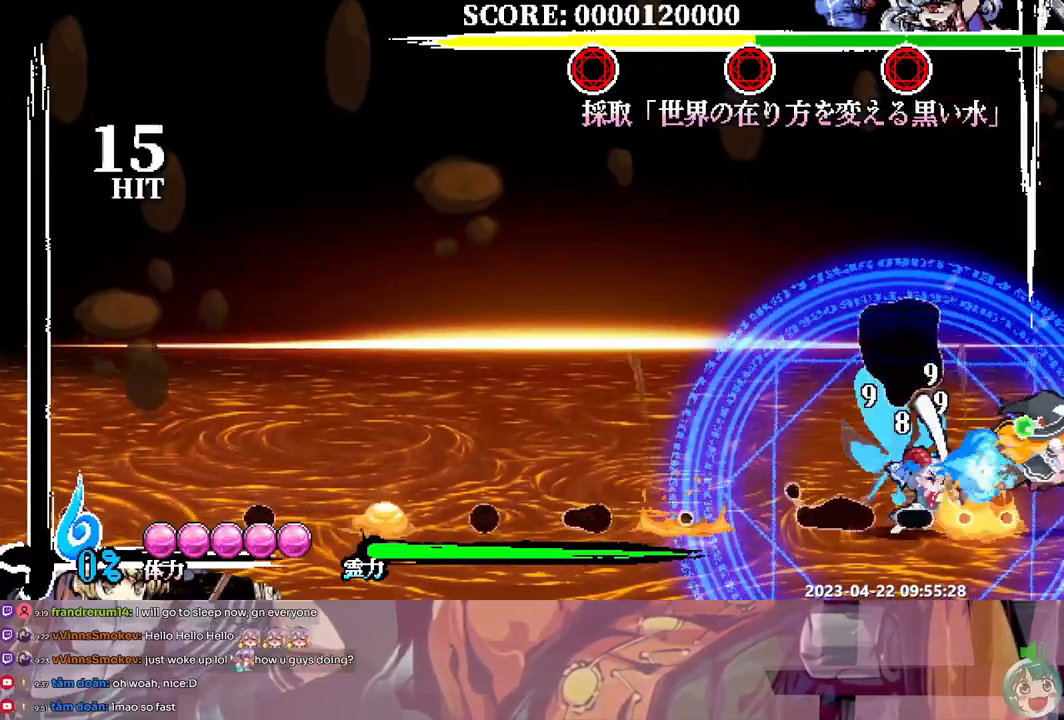
{"buttons": [], "events": [[33, "Y", "up"], [100, "Y", "down"], [183, "Y", "up"], [483, "DPAD_RIGHT", "up"]]}
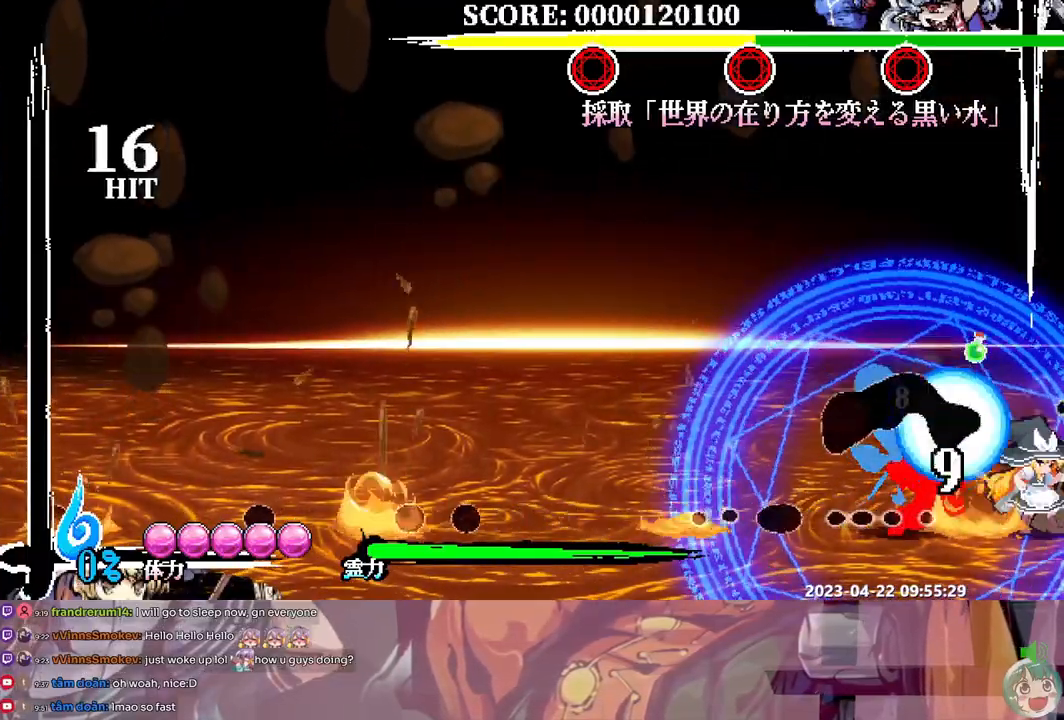
{"buttons": ["Y", "DPAD_LEFT"]}
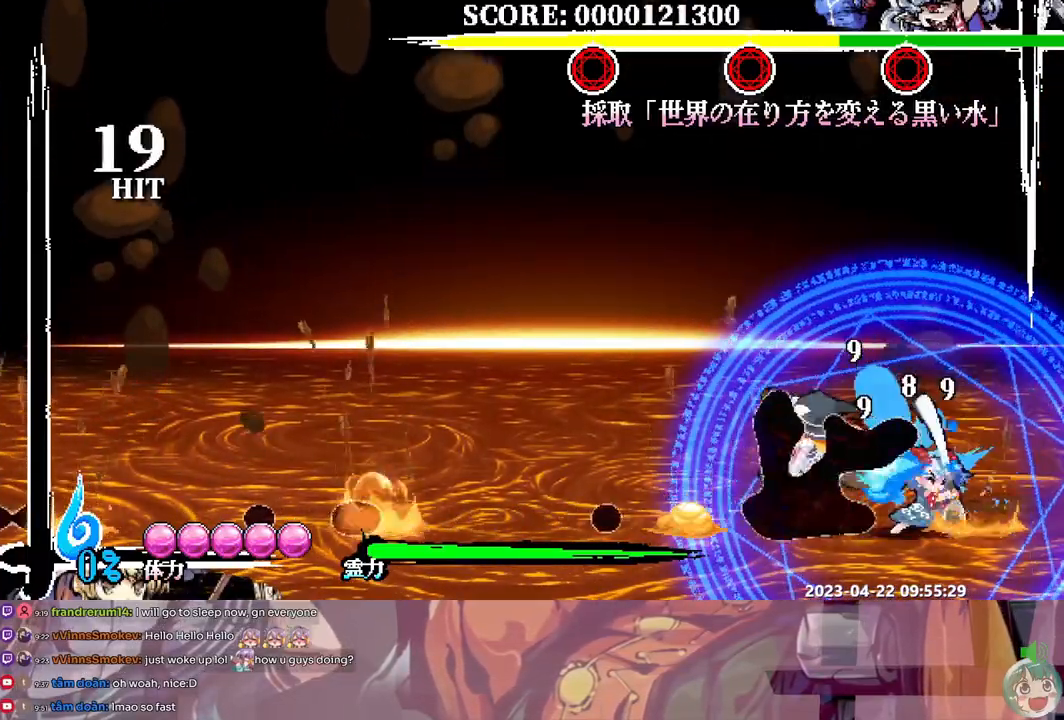
{"buttons": [], "events": [[33, "Y", "up"], [83, "Y", "down"], [117, "DPAD_LEFT", "up"], [133, "DPAD_DOWN", "down"], [150, "DPAD_DOWN", "up"], [167, "Y", "up"]]}
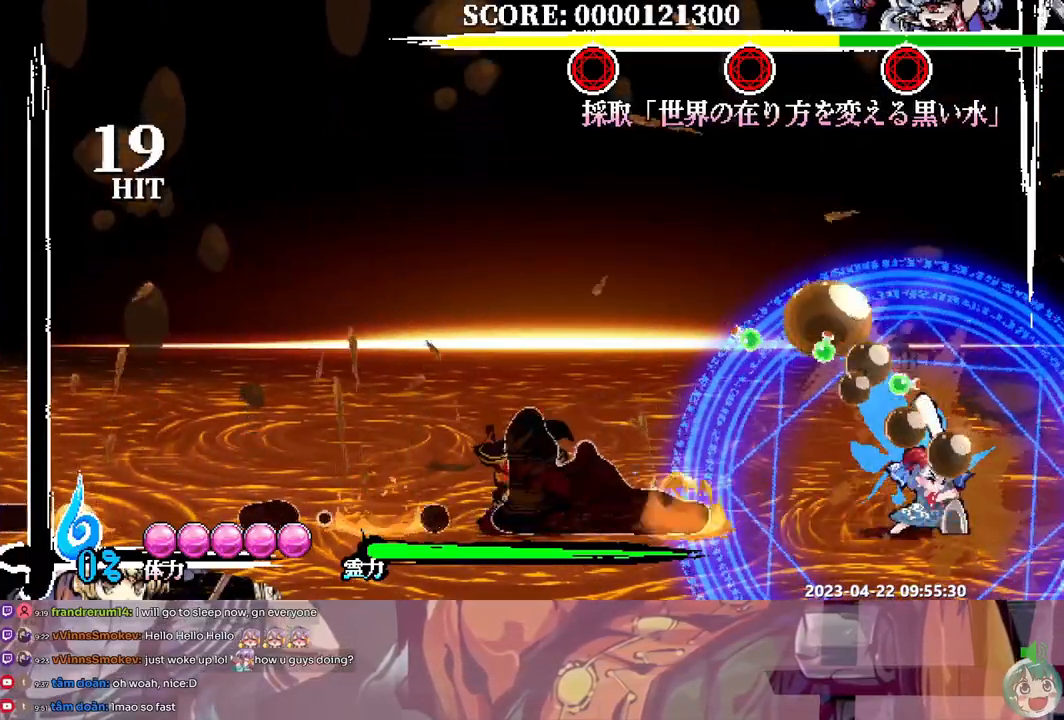
{"buttons": [], "events": [[317, "Y", "down"], [417, "Y", "up"]]}
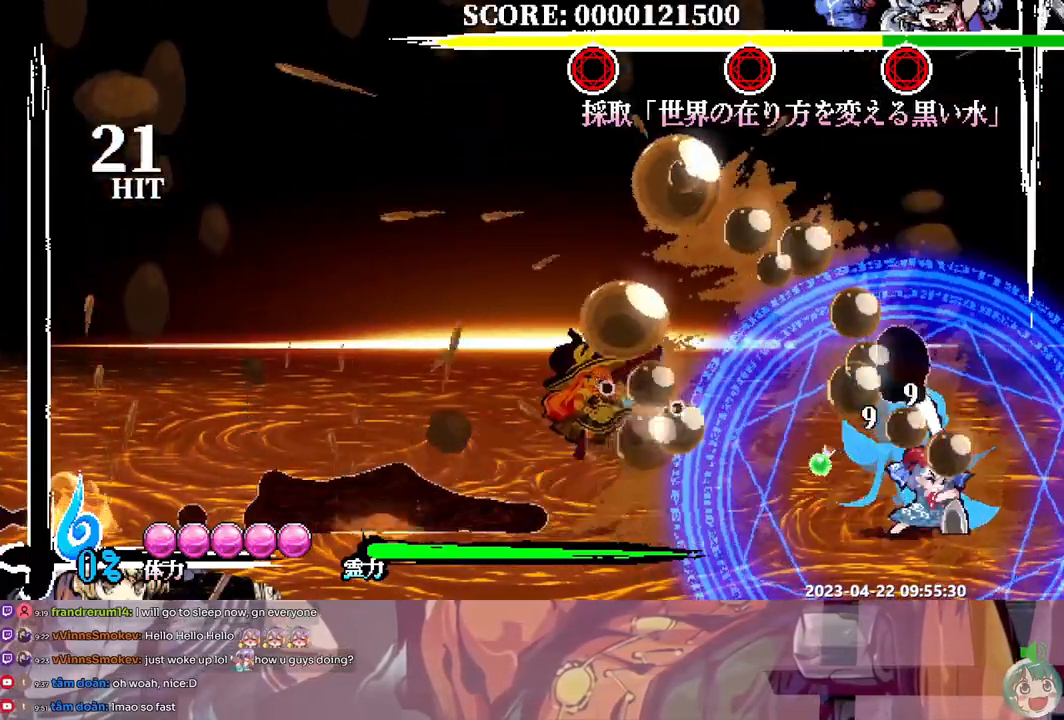
{"buttons": ["DPAD_RIGHT"], "events": [[183, "DPAD_RIGHT", "down"], [250, "B", "down"], [333, "B", "up"], [383, "B", "down"], [483, "B", "up"]]}
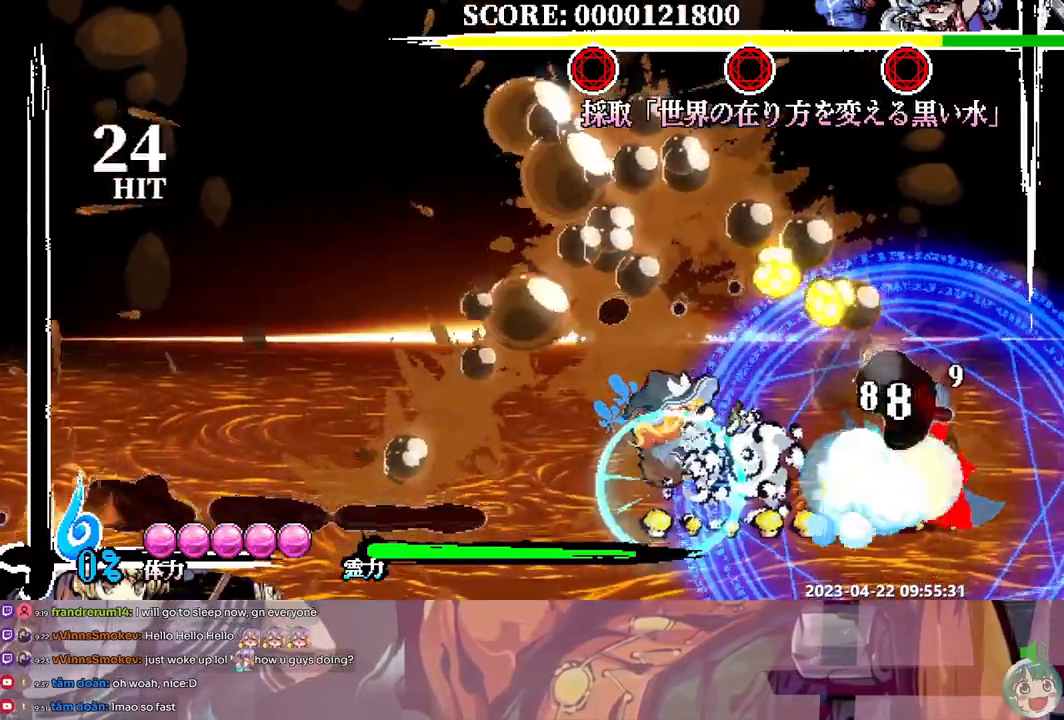
{"buttons": ["DPAD_RIGHT"], "events": [[33, "B", "down"], [117, "B", "up"]]}
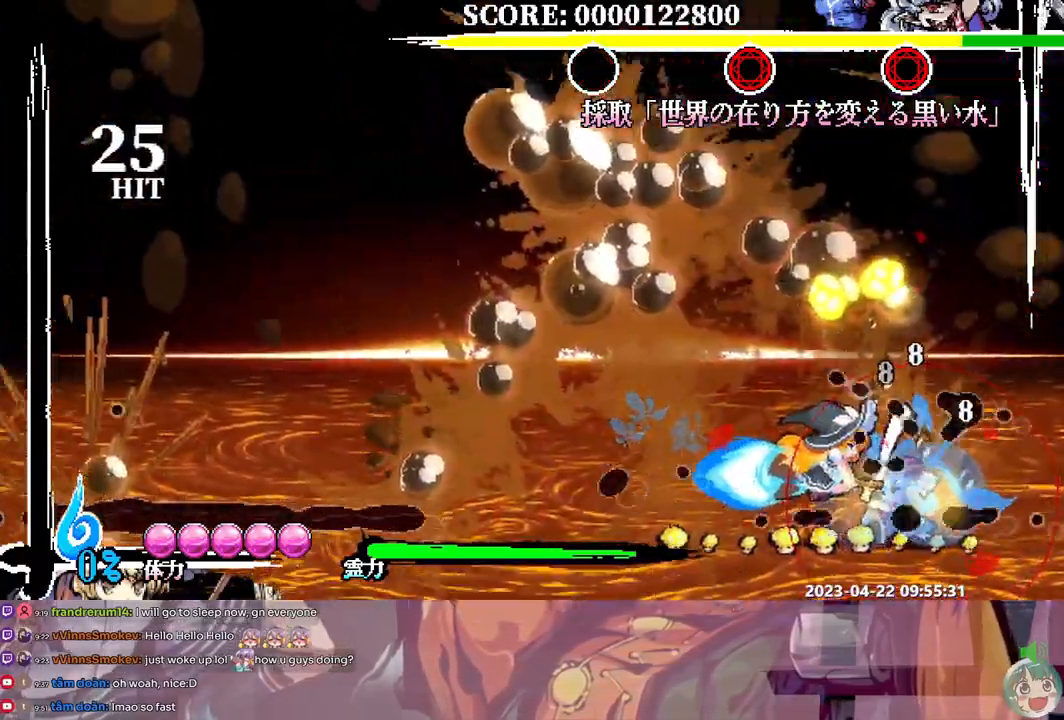
{"buttons": ["DPAD_RIGHT"], "events": [[400, "Y", "down"], [500, "Y", "up"]]}
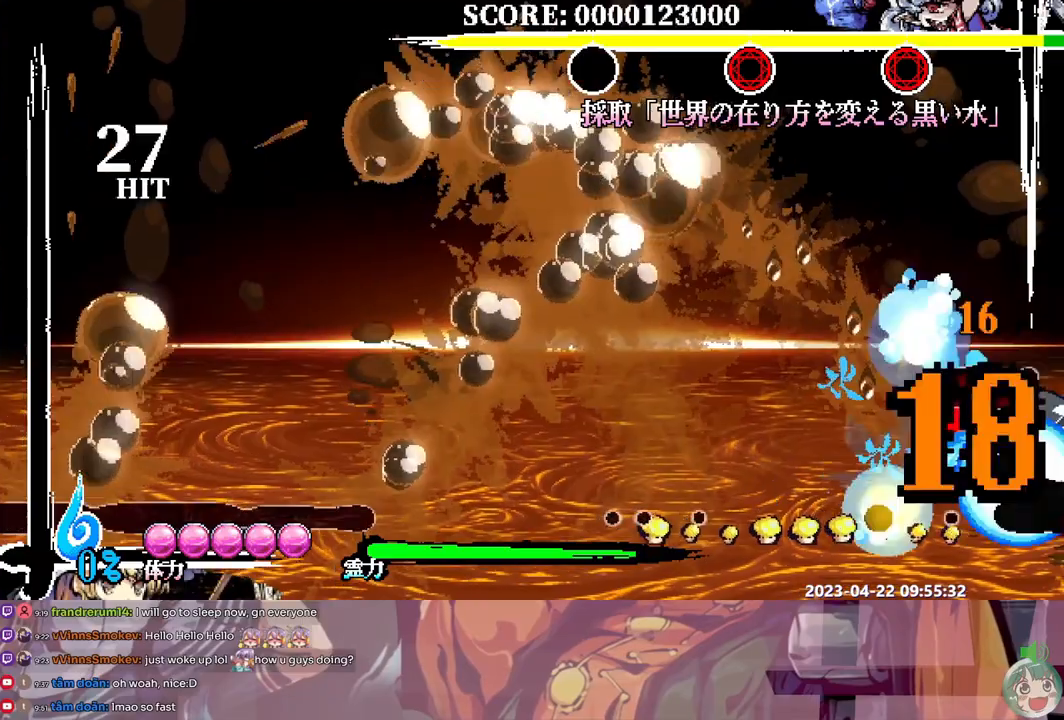
{"buttons": [], "events": [[50, "Y", "down"], [117, "Y", "up"], [200, "Y", "down"], [233, "Y", "up"], [417, "DPAD_RIGHT", "up"]]}
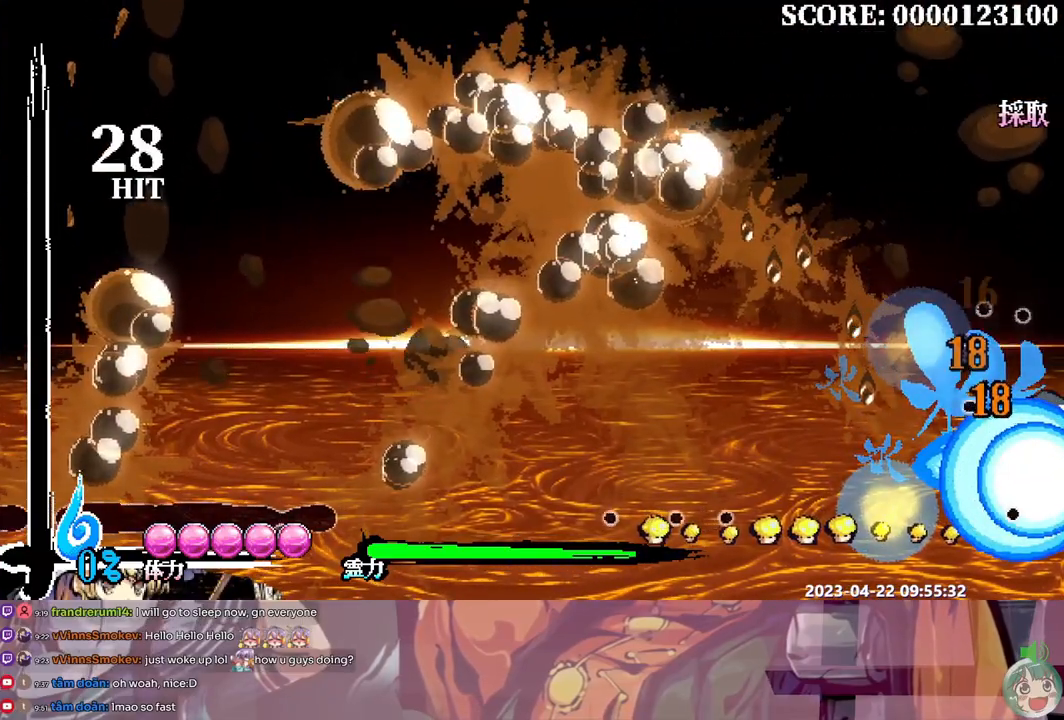
{"buttons": [], "events": []}